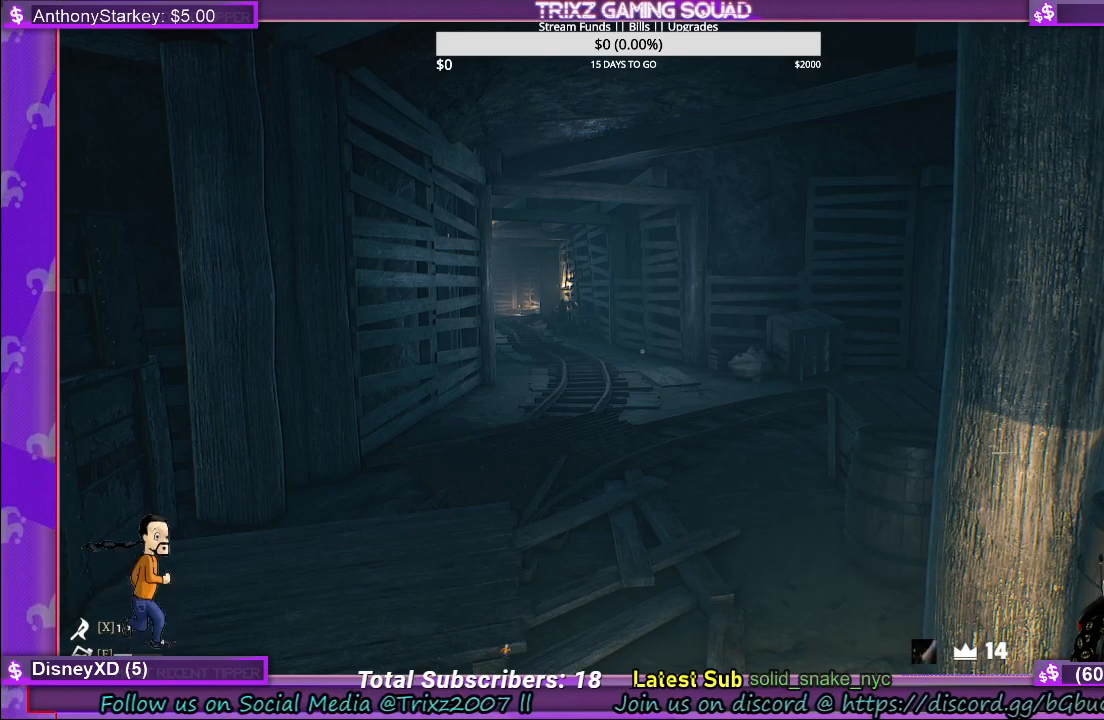
Gameplay with keyboard and mouse; each line is a JSON object with the keys and mouse buttons held at the frame after it. "events" lists presses ("down") and releases ("up") of "a", "ctrl", "d", "e", "f", "q", "r", "s", "shift", "space", "tab", "w", "mouse_left", "mouse_wheel" and "mouse_right" between this image and that frame as [ms after this image, input, new state], when the widget could be followed in between. "mouse_left", "mouse_wheel", "mouse_right" = the "left", "wheel", "right" buttons of the "mouse" list. No other keys are recorded. "wheel" means that the mouse wheel is clicked or scrolled. Mouse movement is not recorded.
{"keys": ["w"], "mouse": [], "events": [[233, "w", "down"]]}
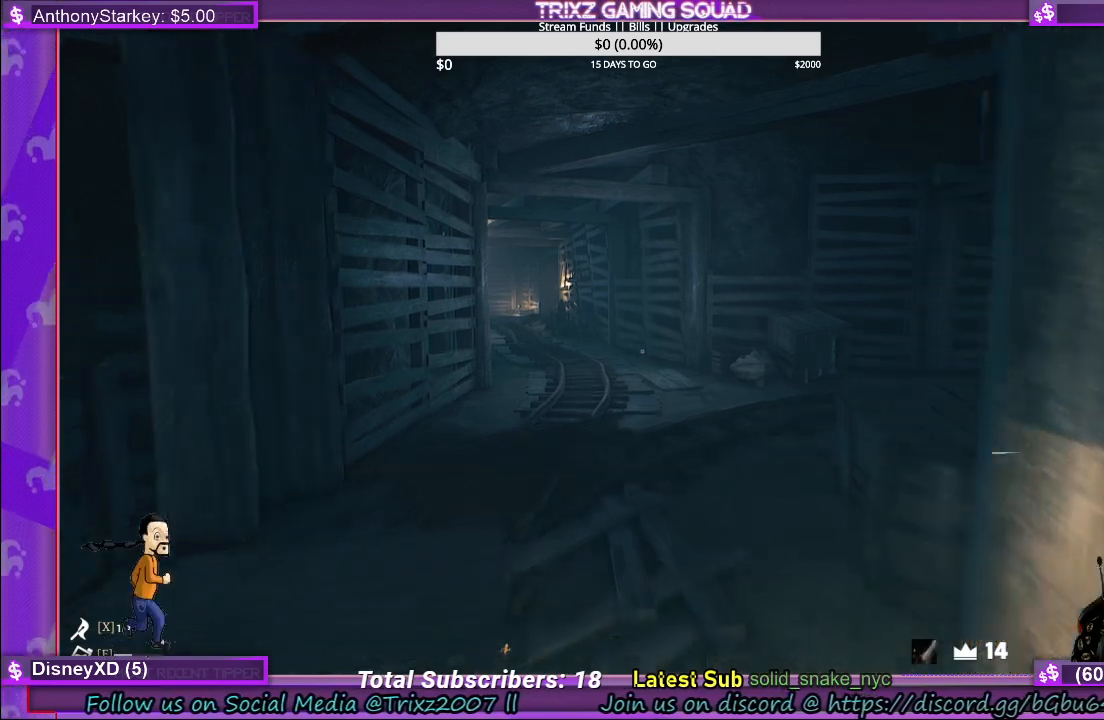
{"keys": ["w"], "mouse": [], "events": []}
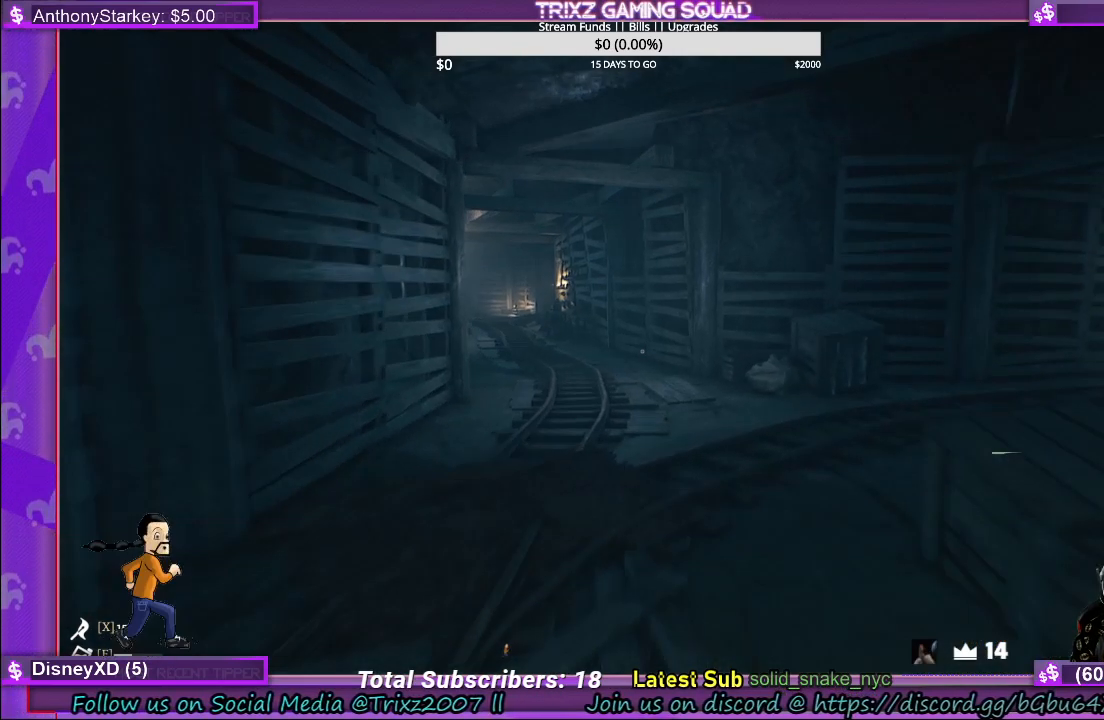
{"keys": ["w"], "mouse": [], "events": []}
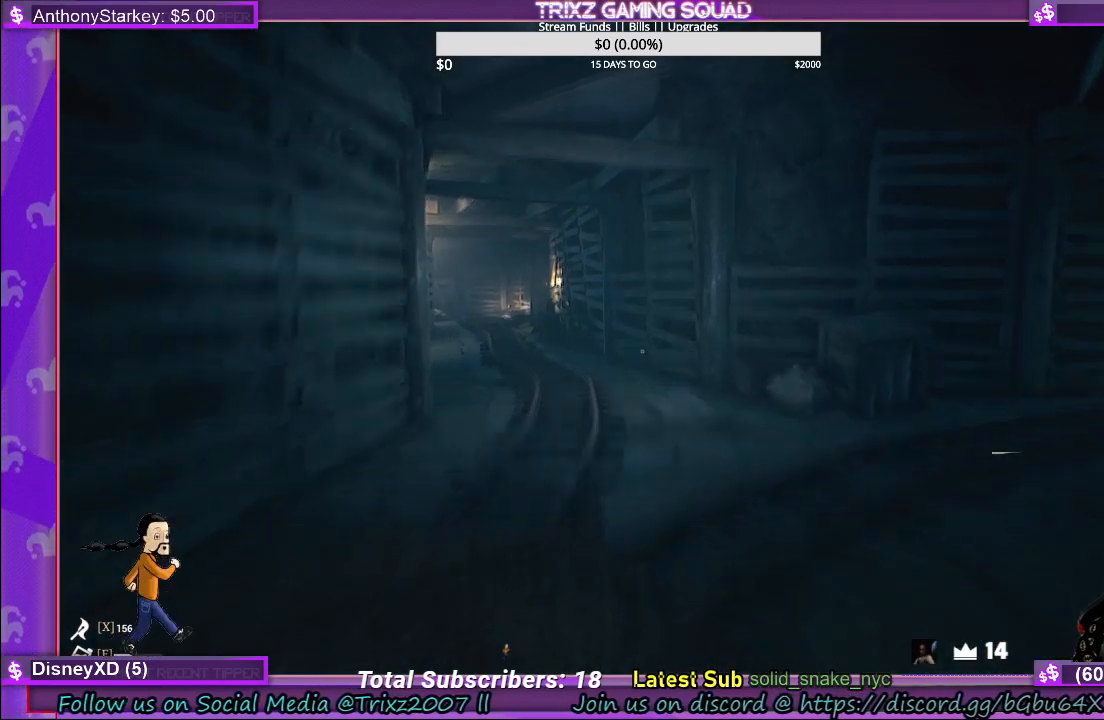
{"keys": ["a", "w"], "mouse": [], "events": [[500, "a", "down"]]}
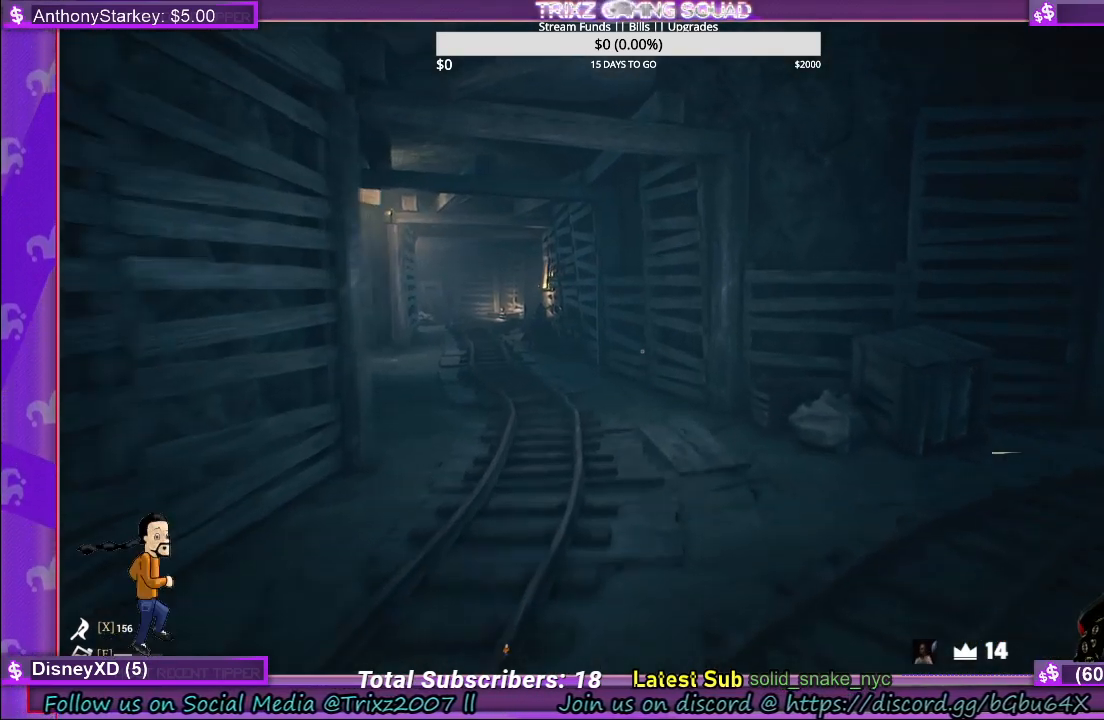
{"keys": ["a"], "mouse": [], "events": [[133, "w", "up"]]}
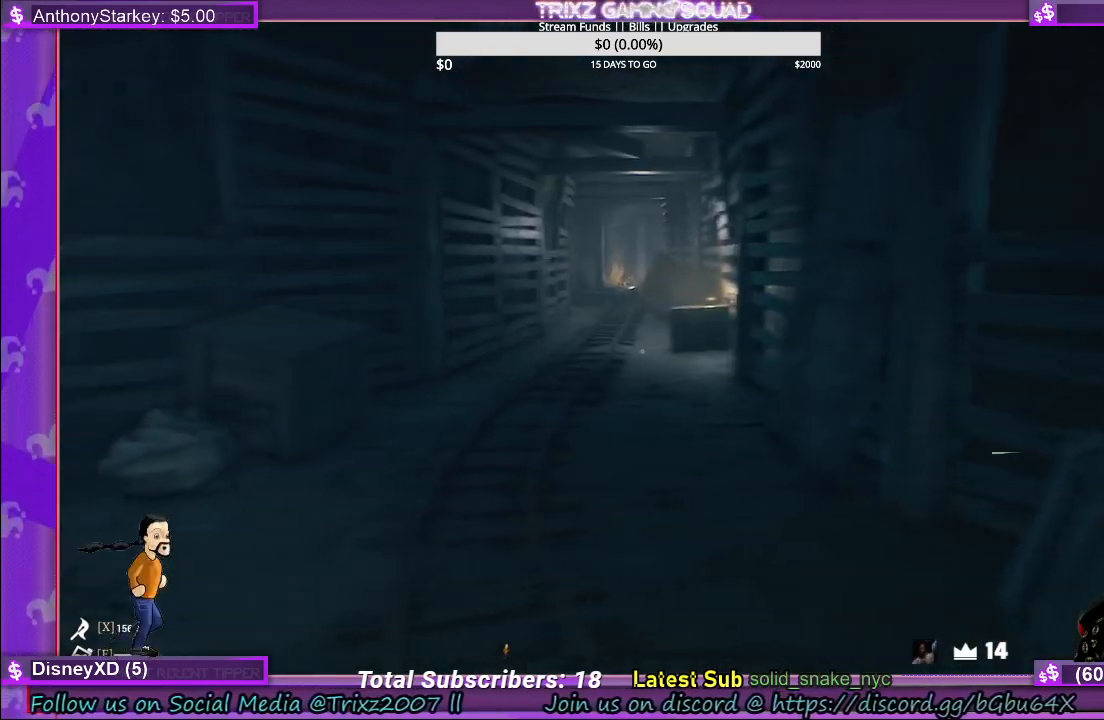
{"keys": [], "mouse": [], "events": [[83, "a", "up"]]}
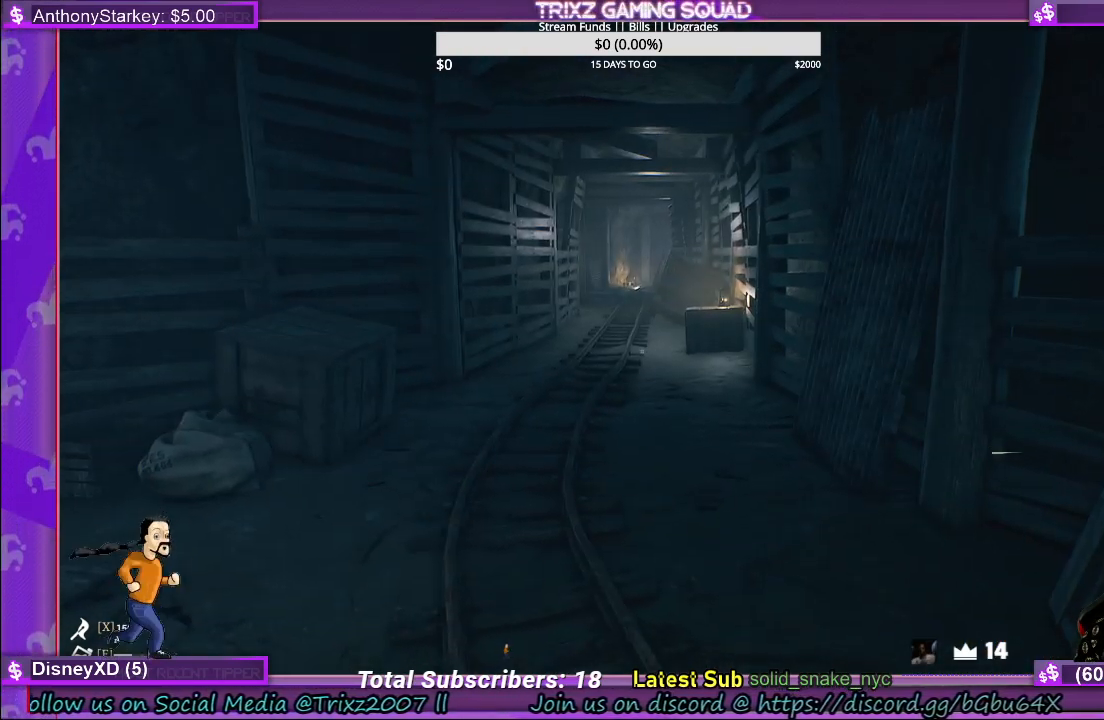
{"keys": ["w"], "mouse": [], "events": [[117, "w", "down"]]}
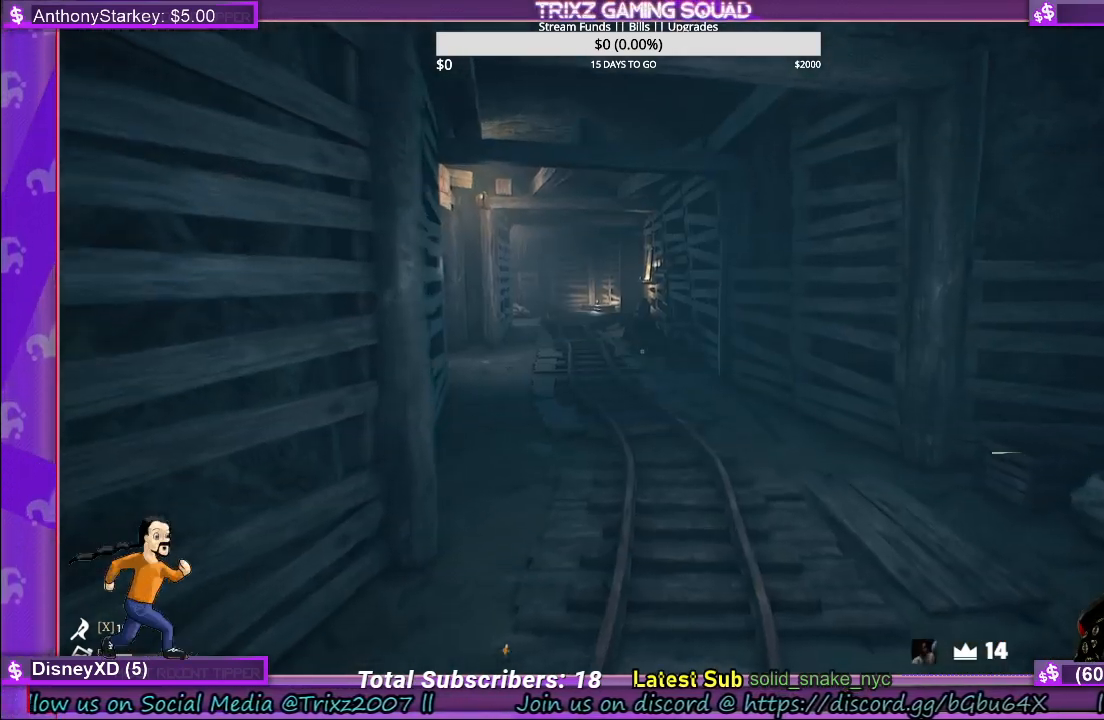
{"keys": ["w"], "mouse": [], "events": []}
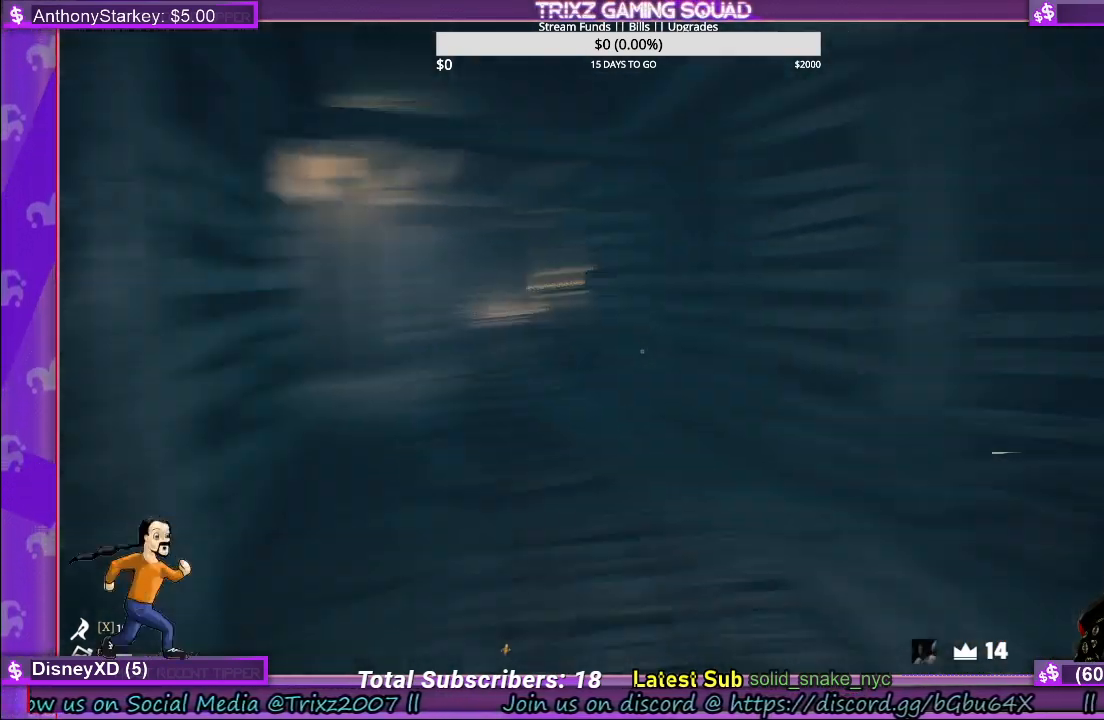
{"keys": ["a", "w"], "mouse": [], "events": [[33, "a", "down"]]}
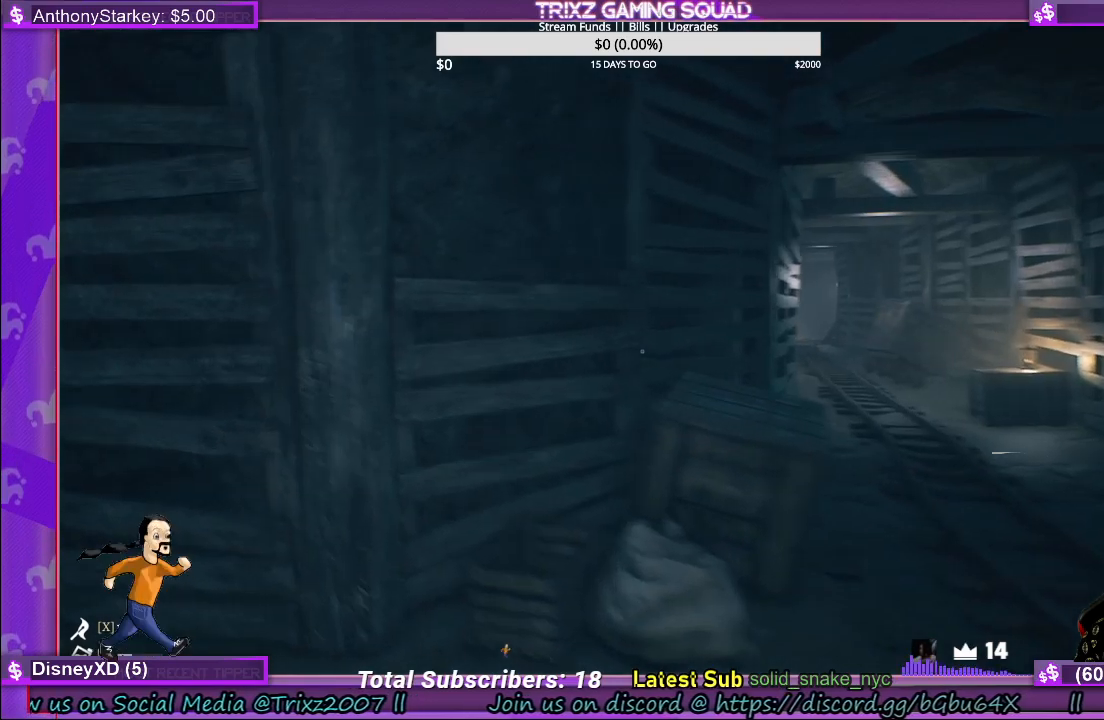
{"keys": ["w"], "mouse": [], "events": [[117, "a", "up"]]}
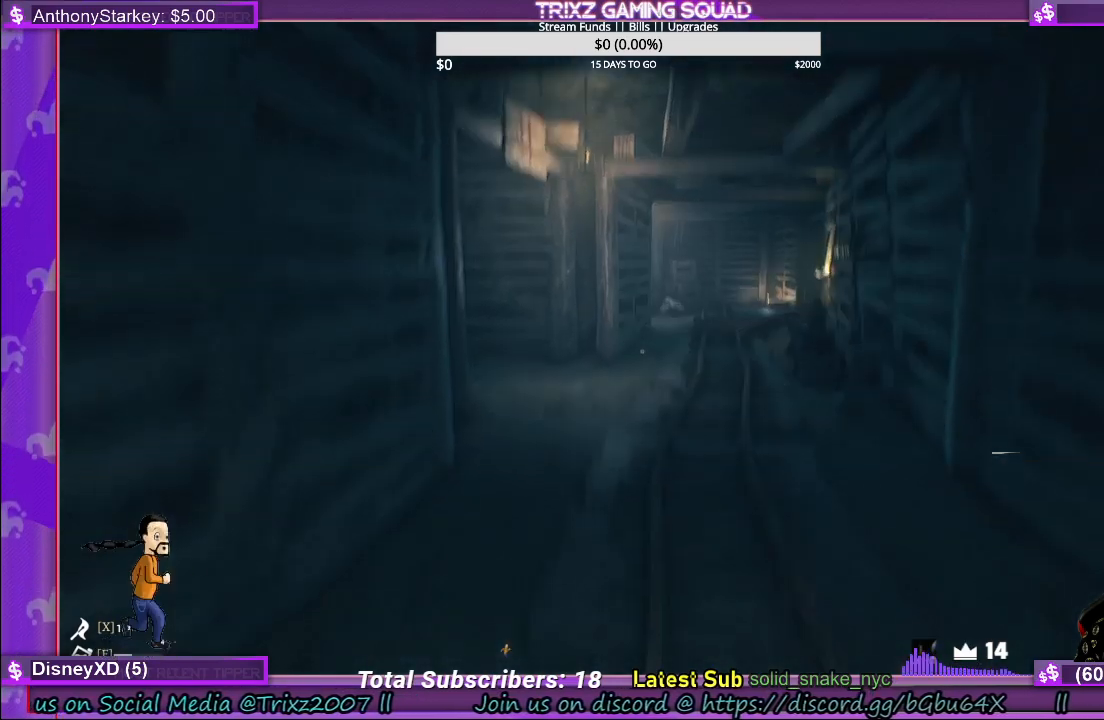
{"keys": ["w"], "mouse": [], "events": []}
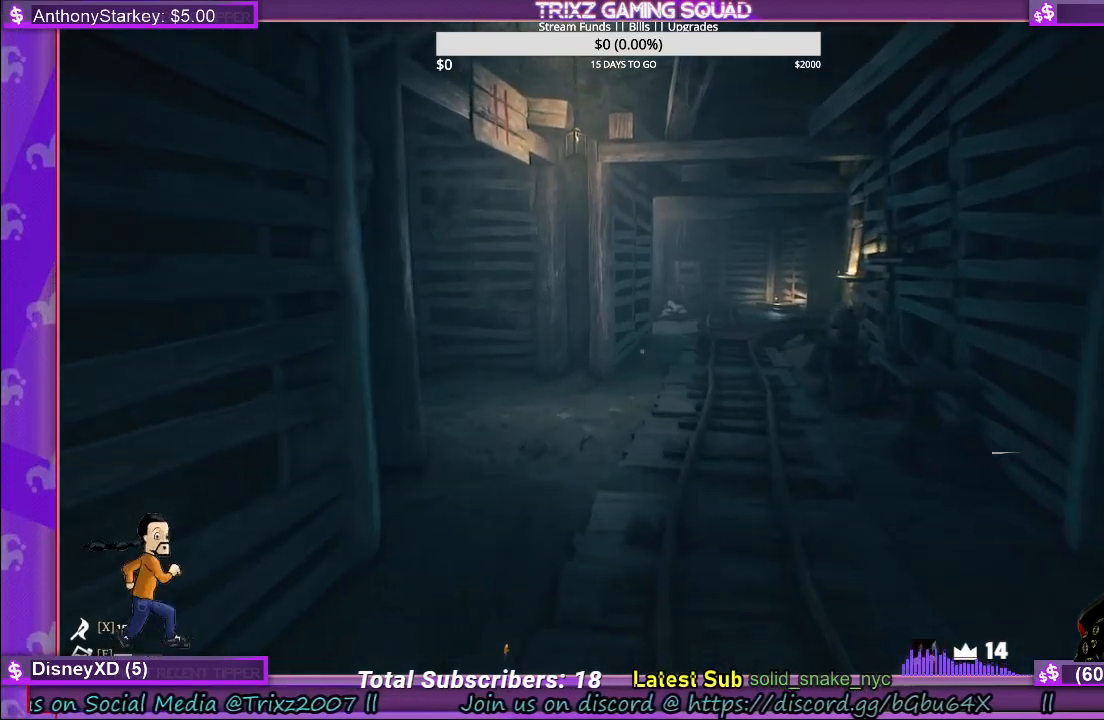
{"keys": ["w"], "mouse": [], "events": [[267, "d", "down"], [500, "d", "up"]]}
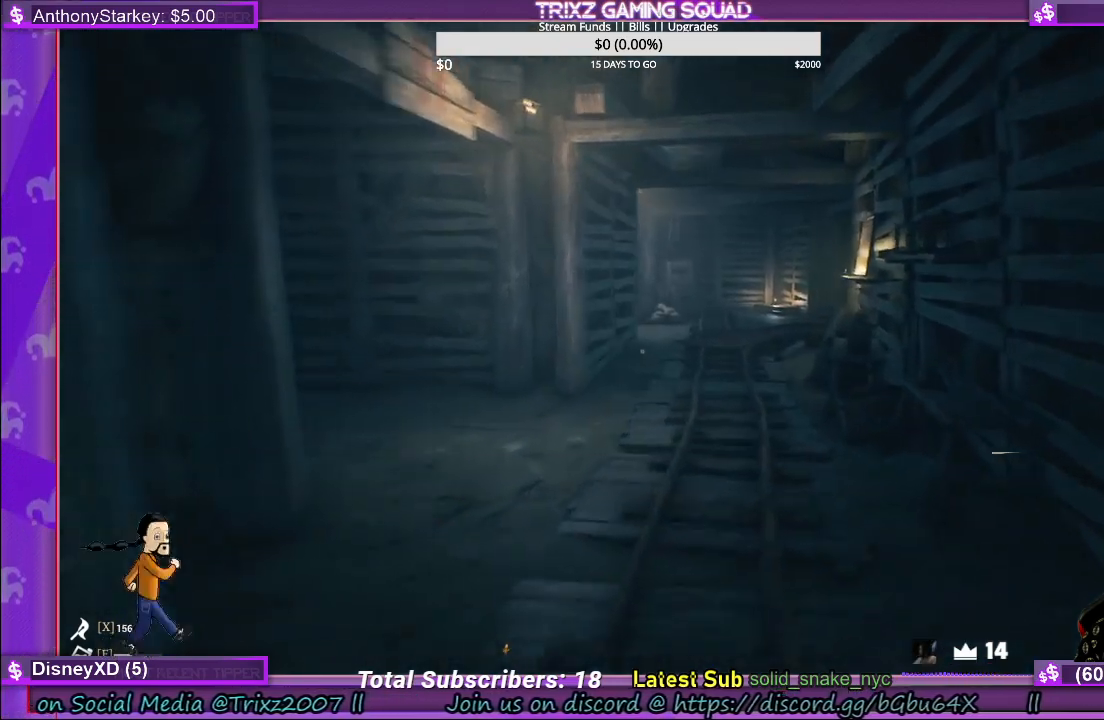
{"keys": ["w"], "mouse": [], "events": []}
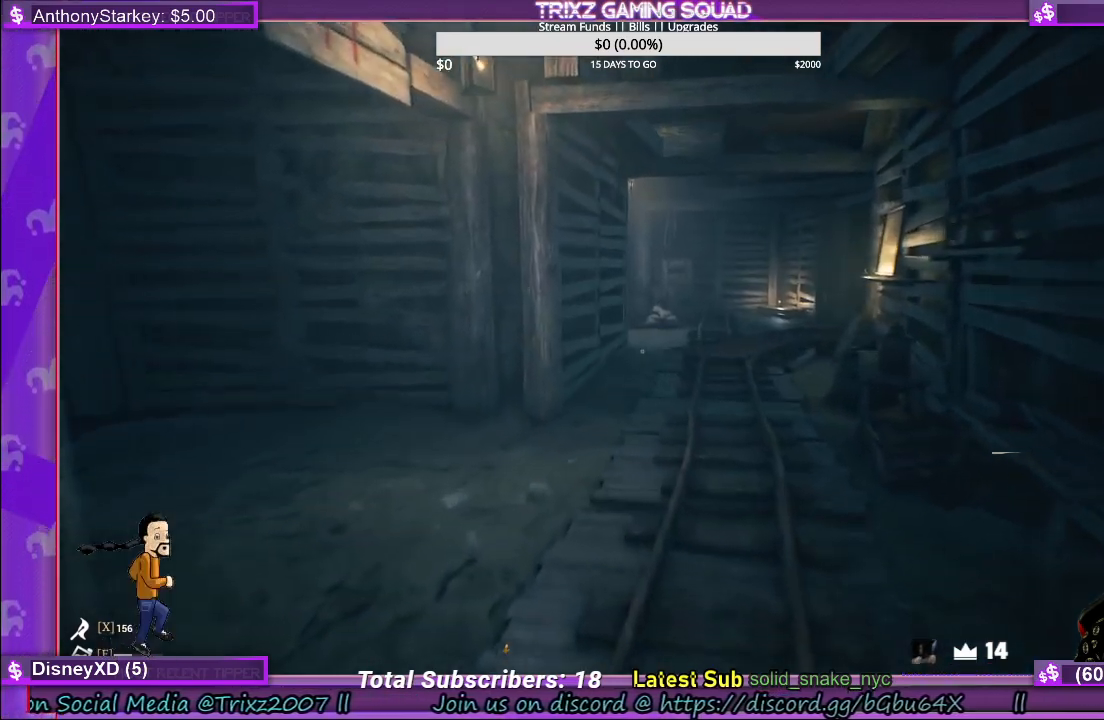
{"keys": ["d", "w"], "mouse": [], "events": [[150, "d", "down"], [283, "d", "up"], [450, "d", "down"]]}
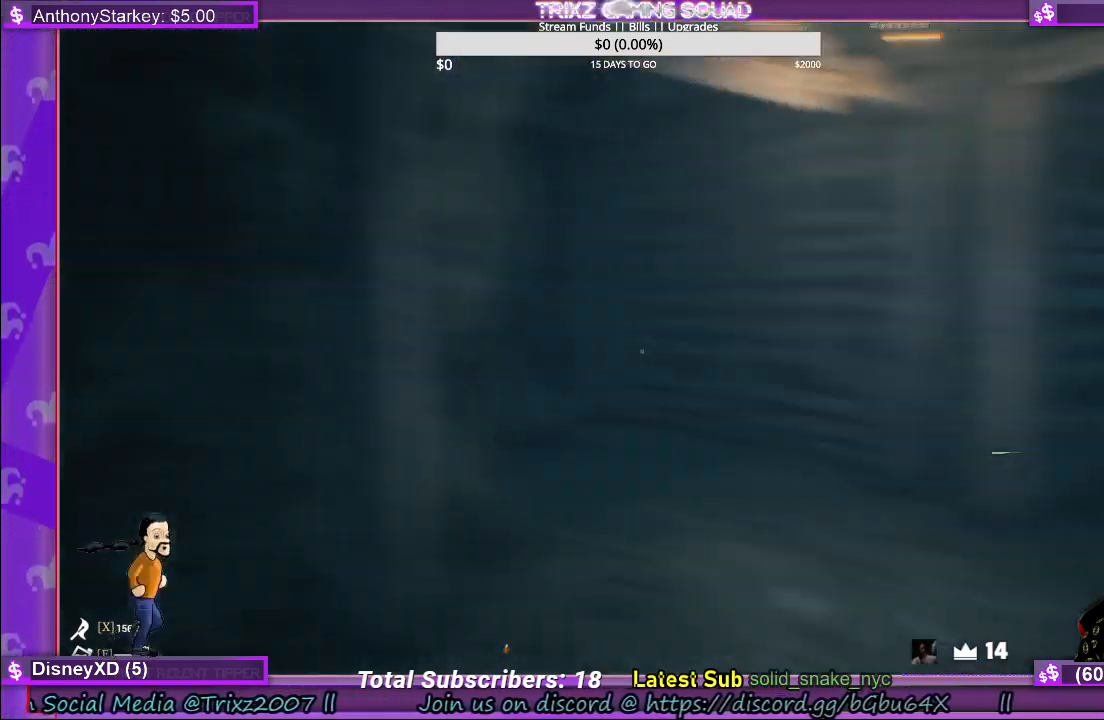
{"keys": ["d"], "mouse": [], "events": [[17, "w", "up"]]}
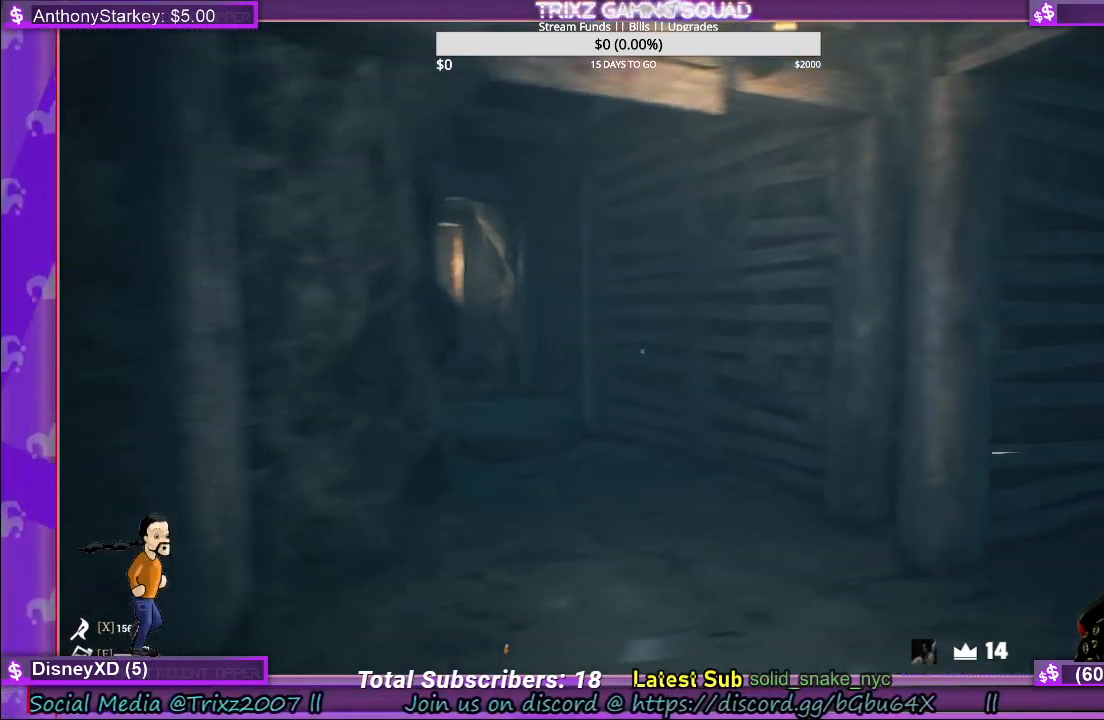
{"keys": [], "mouse": [], "events": [[50, "d", "up"]]}
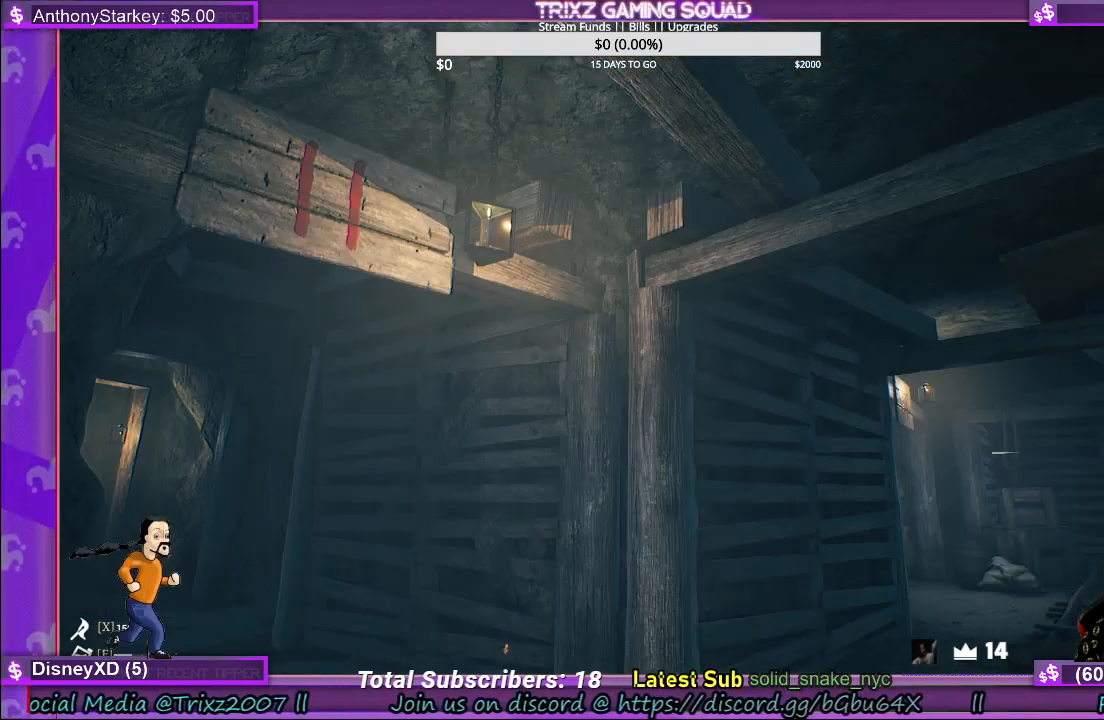
{"keys": [], "mouse": [], "events": []}
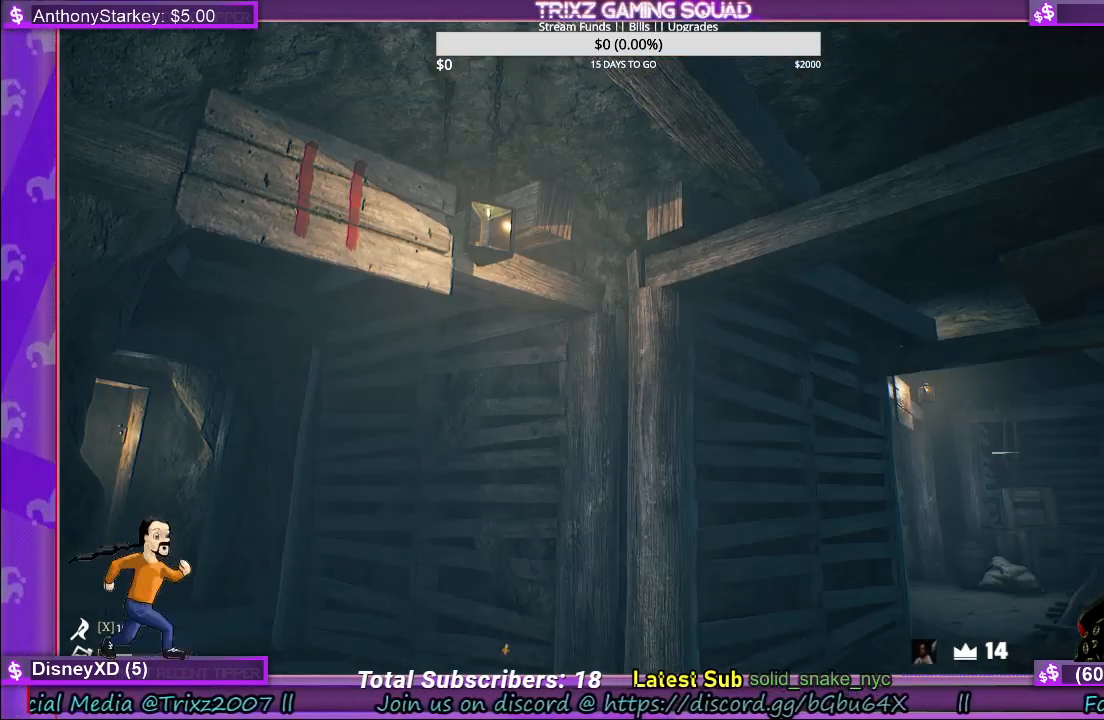
{"keys": ["w"], "mouse": [], "events": [[133, "w", "down"]]}
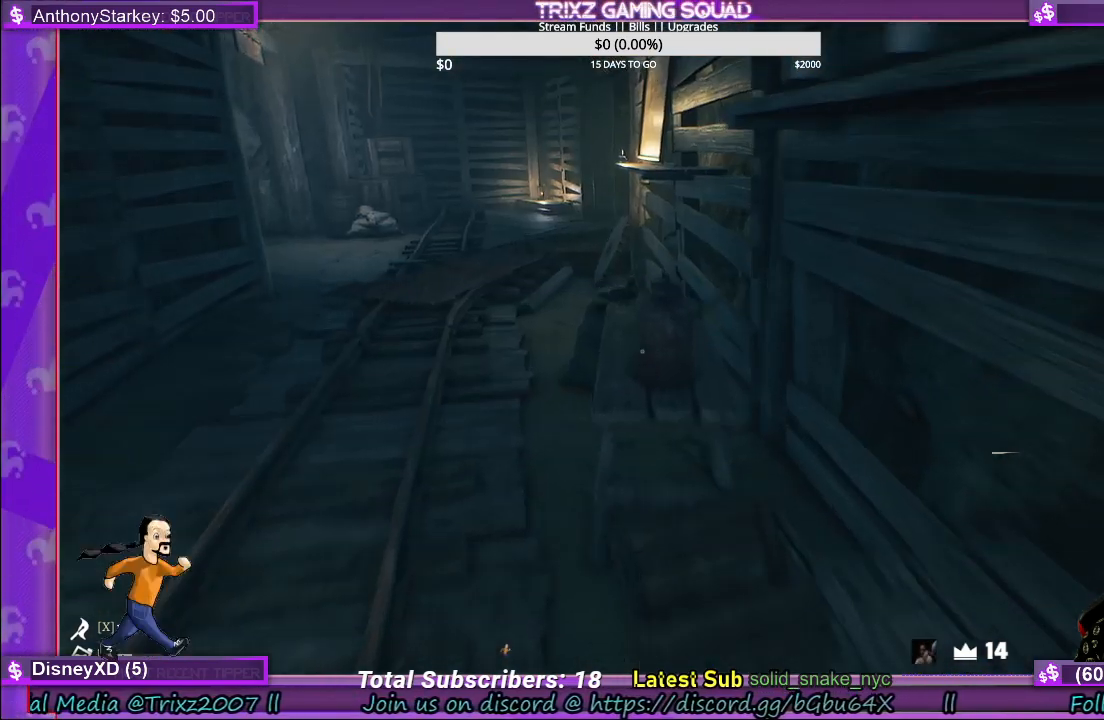
{"keys": [], "mouse": [], "events": [[133, "w", "up"]]}
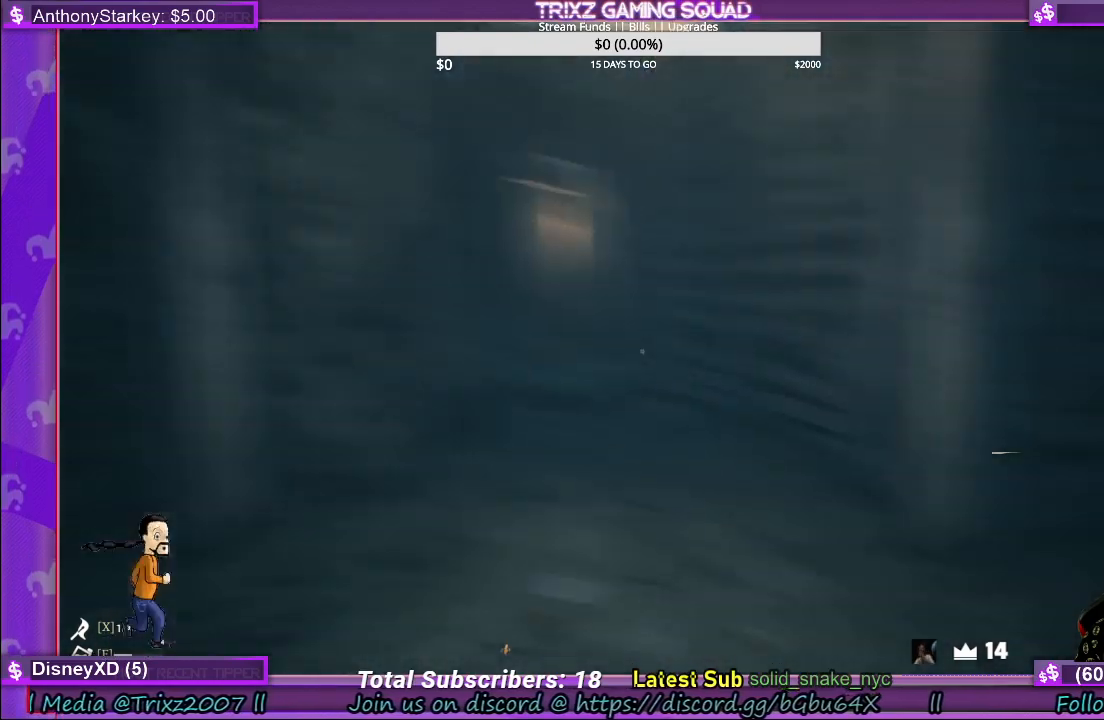
{"keys": ["d"], "mouse": [], "events": [[133, "w", "down"], [433, "w", "up"], [467, "d", "down"]]}
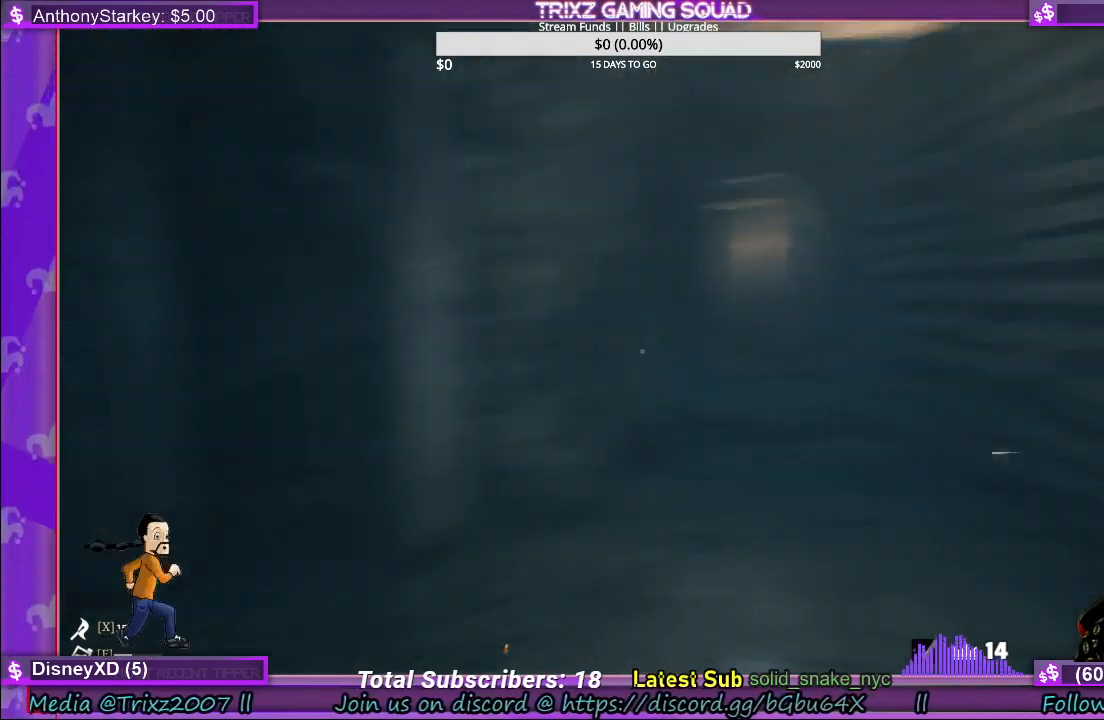
{"keys": ["w"], "mouse": [], "events": [[133, "d", "up"], [483, "w", "down"]]}
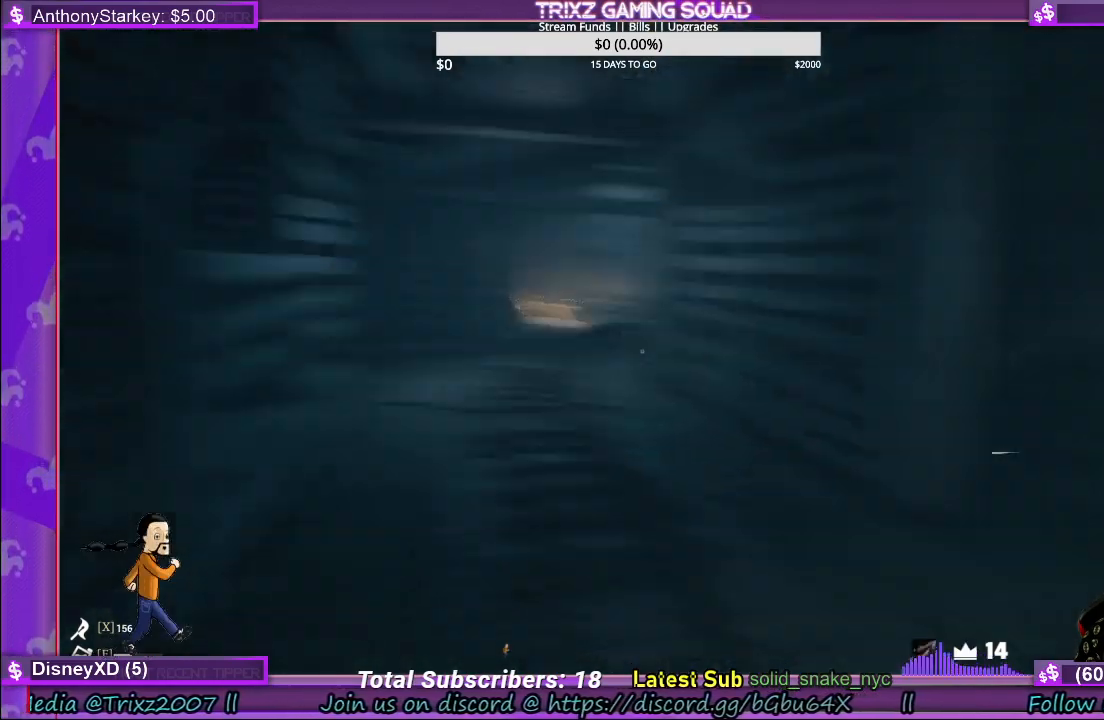
{"keys": ["w"], "mouse": [], "events": []}
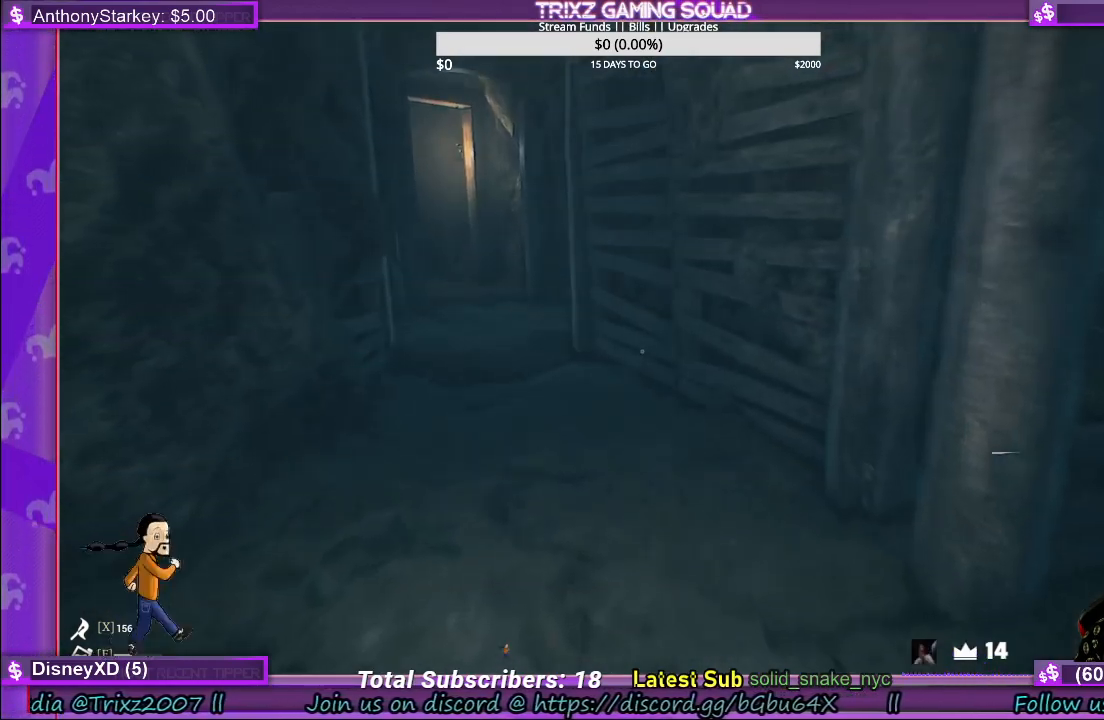
{"keys": ["w"], "mouse": [], "events": []}
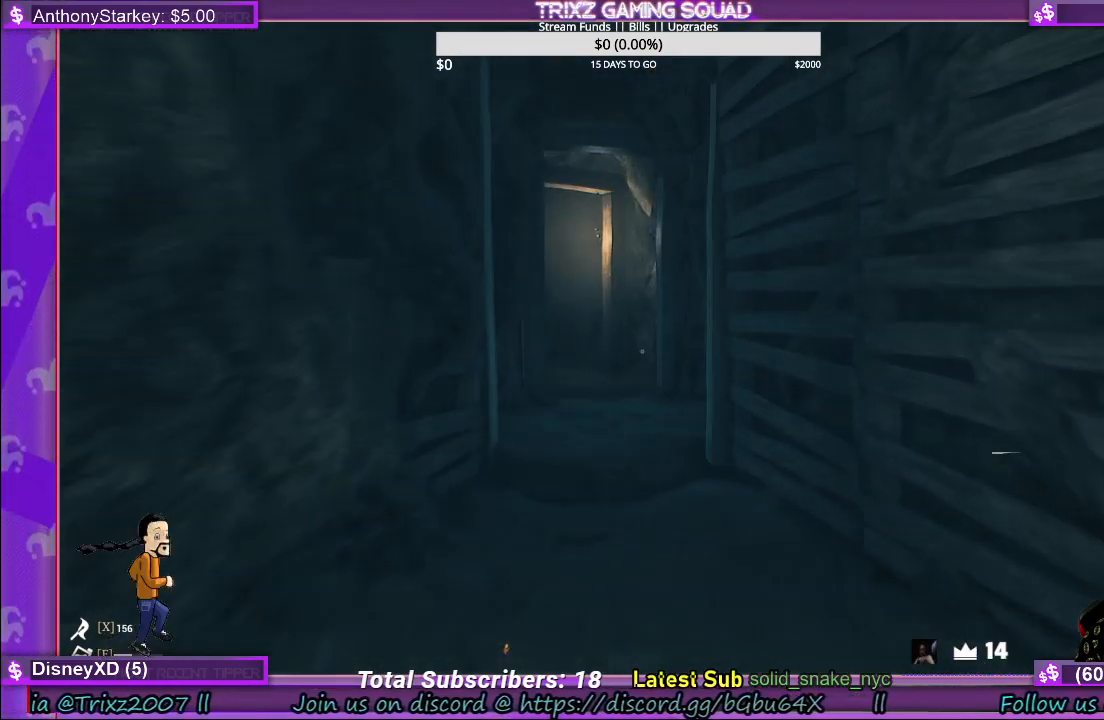
{"keys": ["w"], "mouse": [], "events": []}
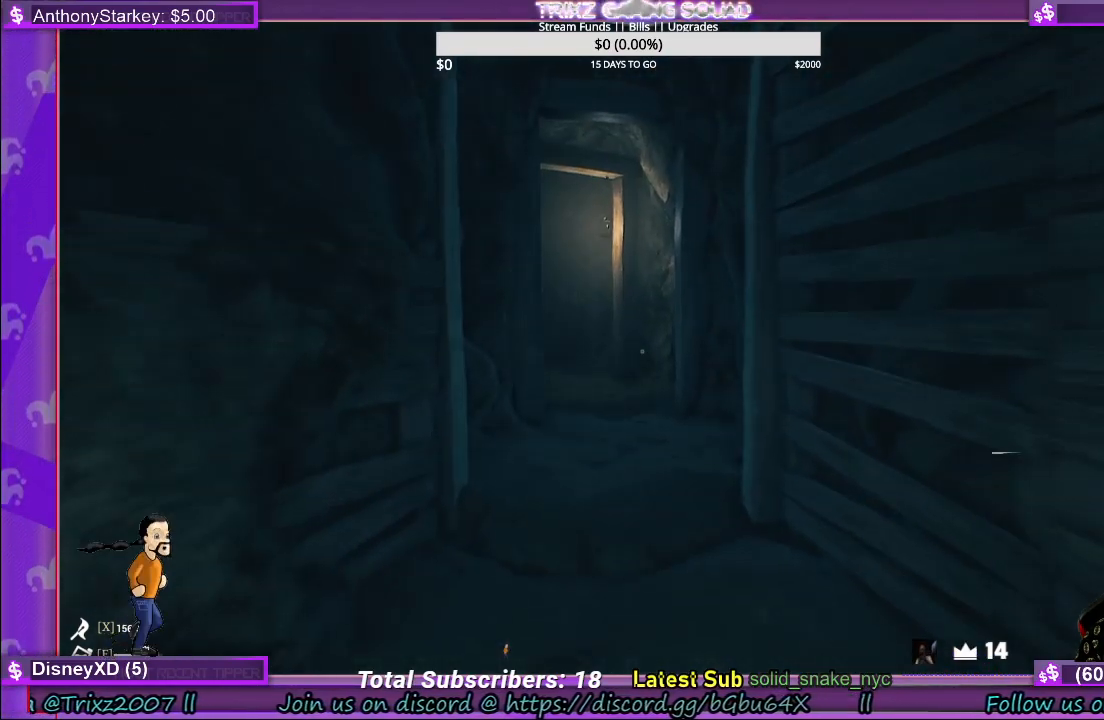
{"keys": ["w"], "mouse": [], "events": []}
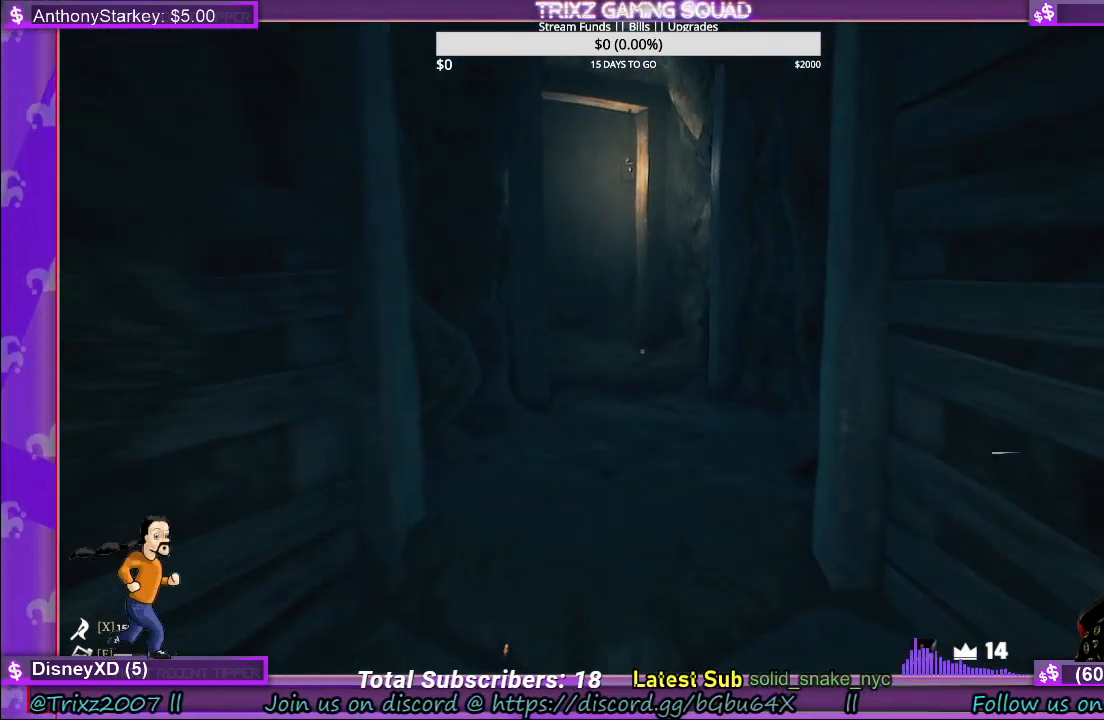
{"keys": ["w"], "mouse": [], "events": []}
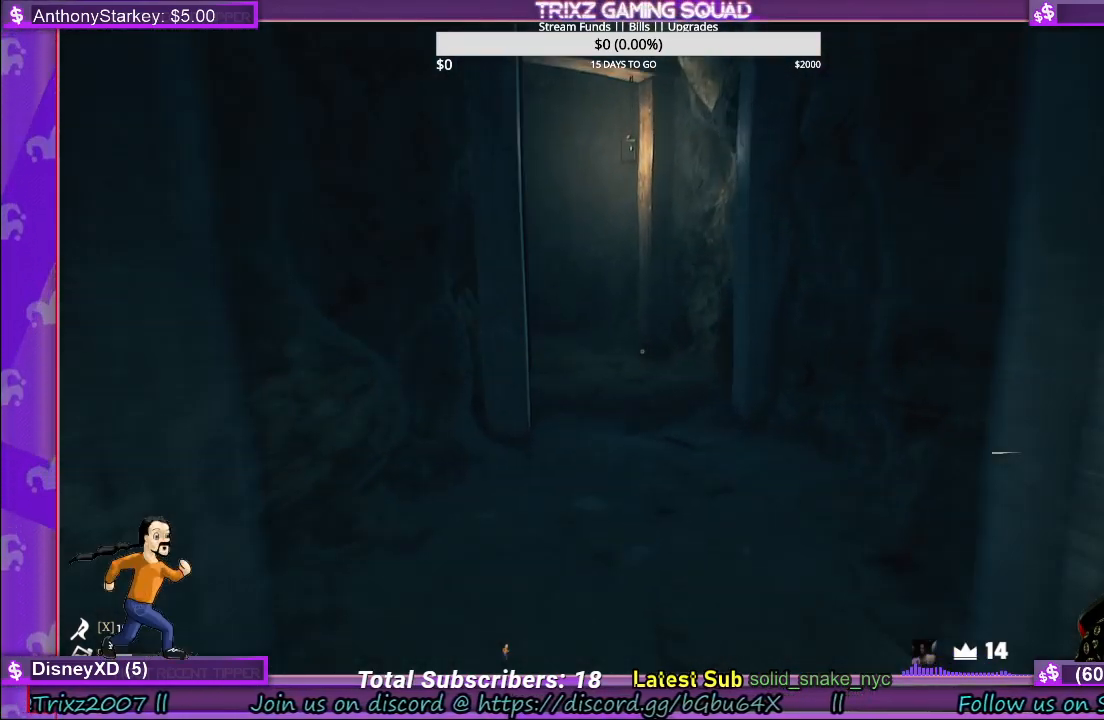
{"keys": ["w"], "mouse": [], "events": []}
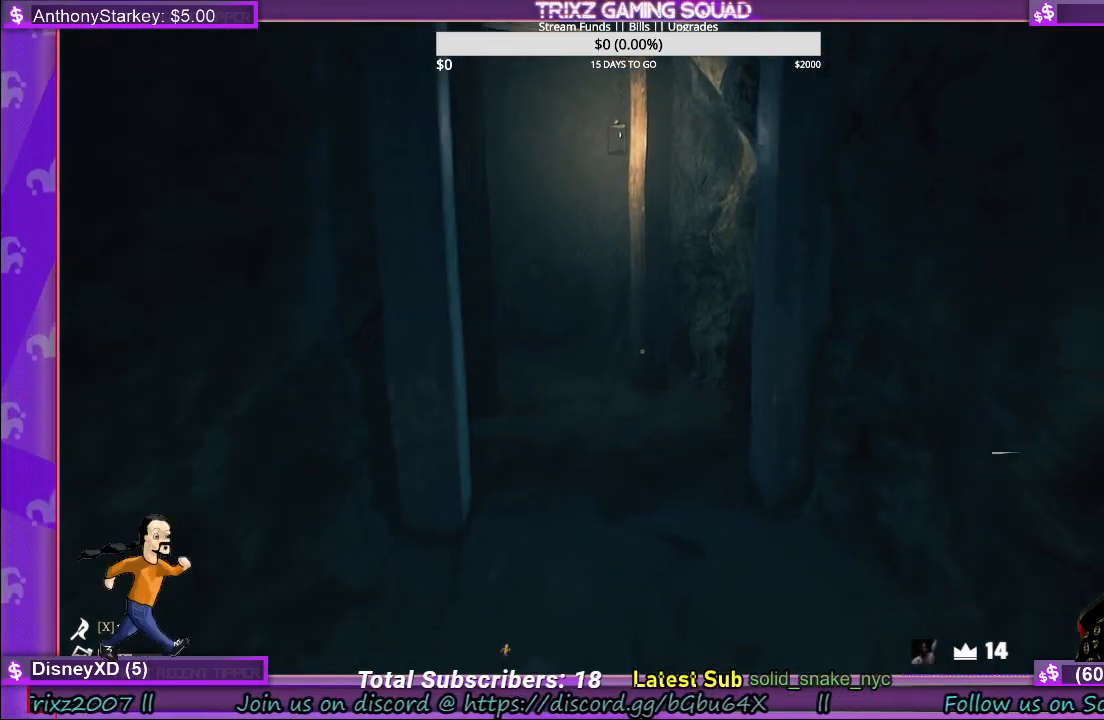
{"keys": ["w"], "mouse": [], "events": []}
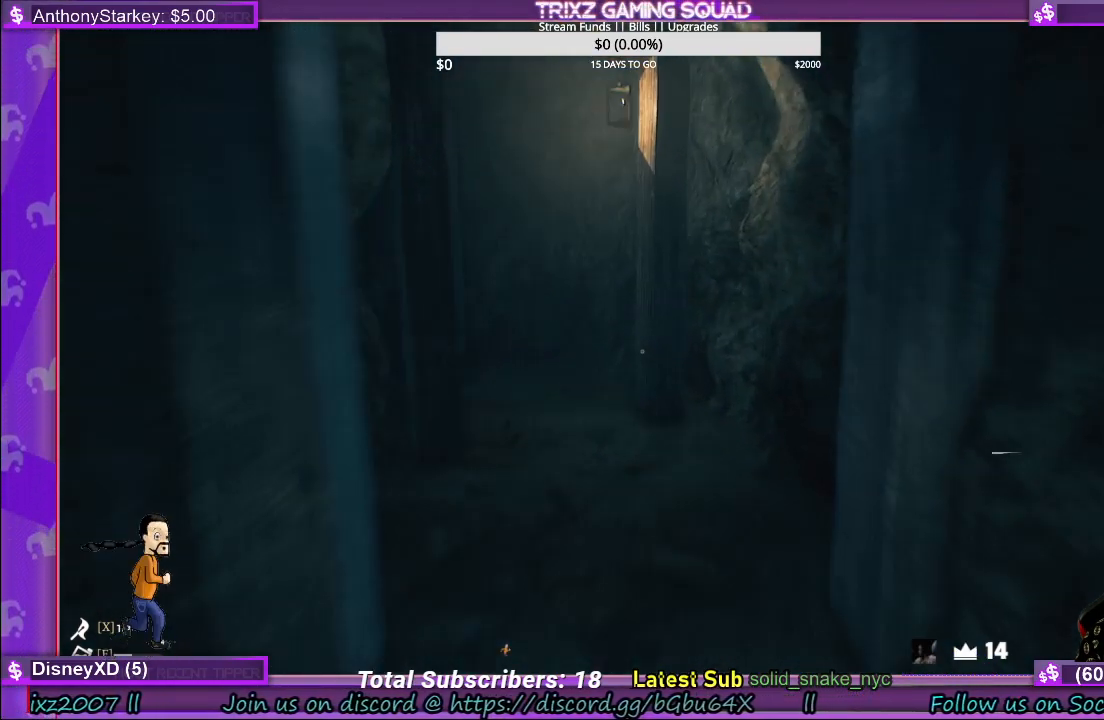
{"keys": ["w"], "mouse": [], "events": []}
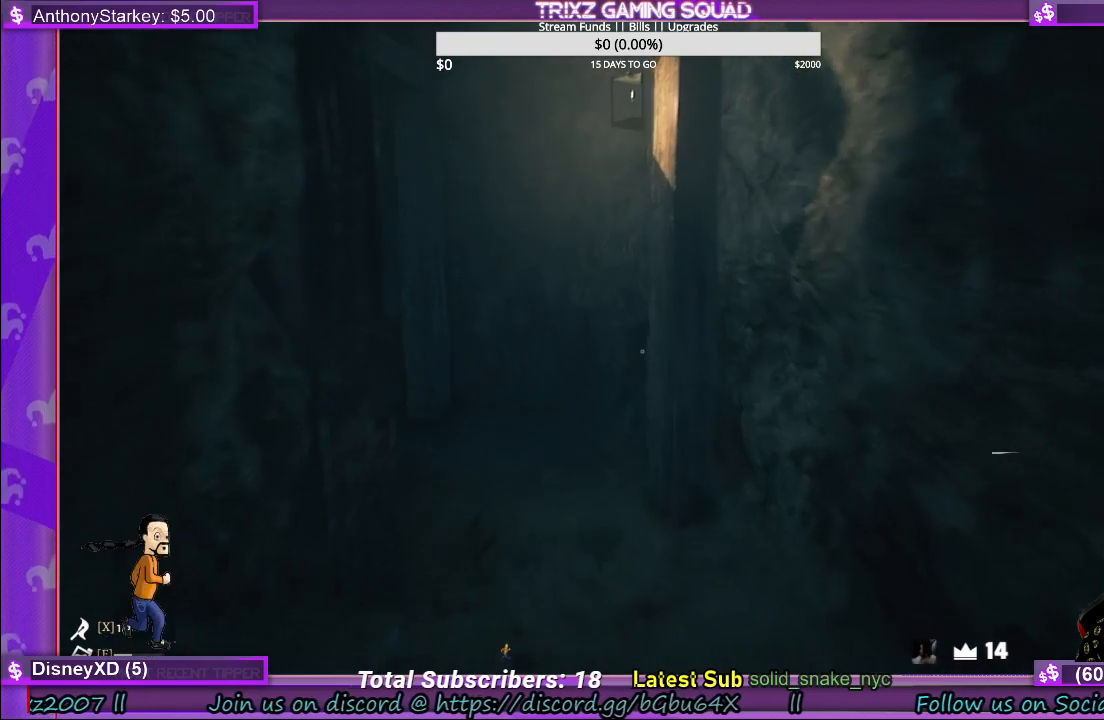
{"keys": ["w"], "mouse": [], "events": []}
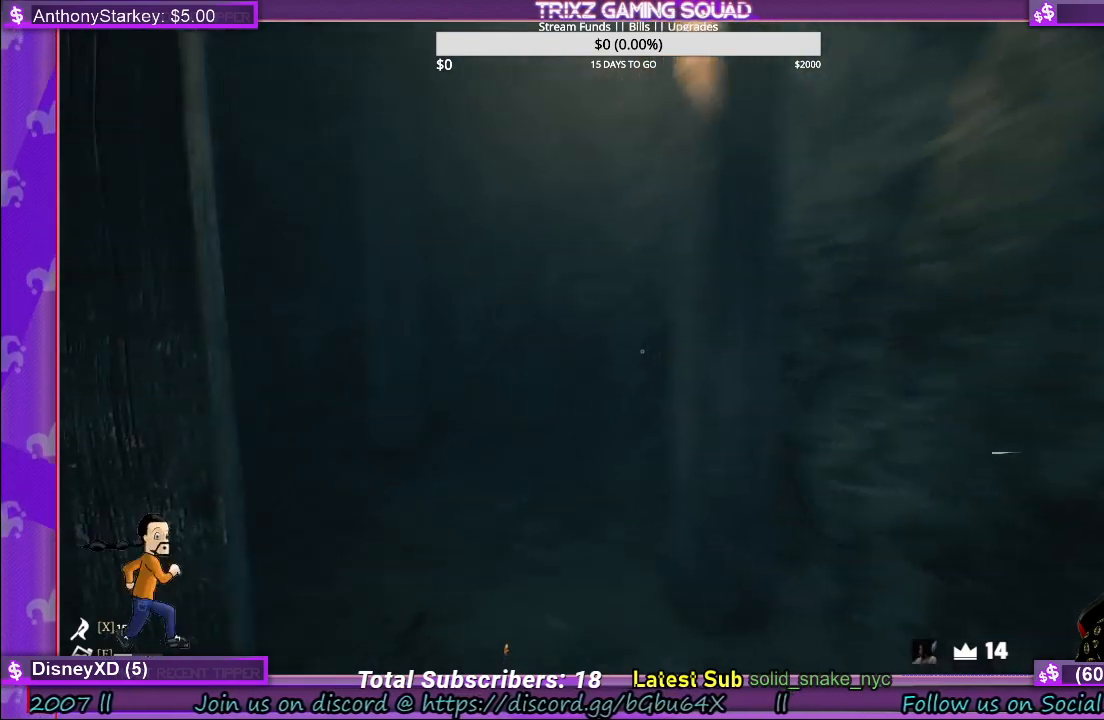
{"keys": ["d", "w"], "mouse": [], "events": [[167, "d", "down"]]}